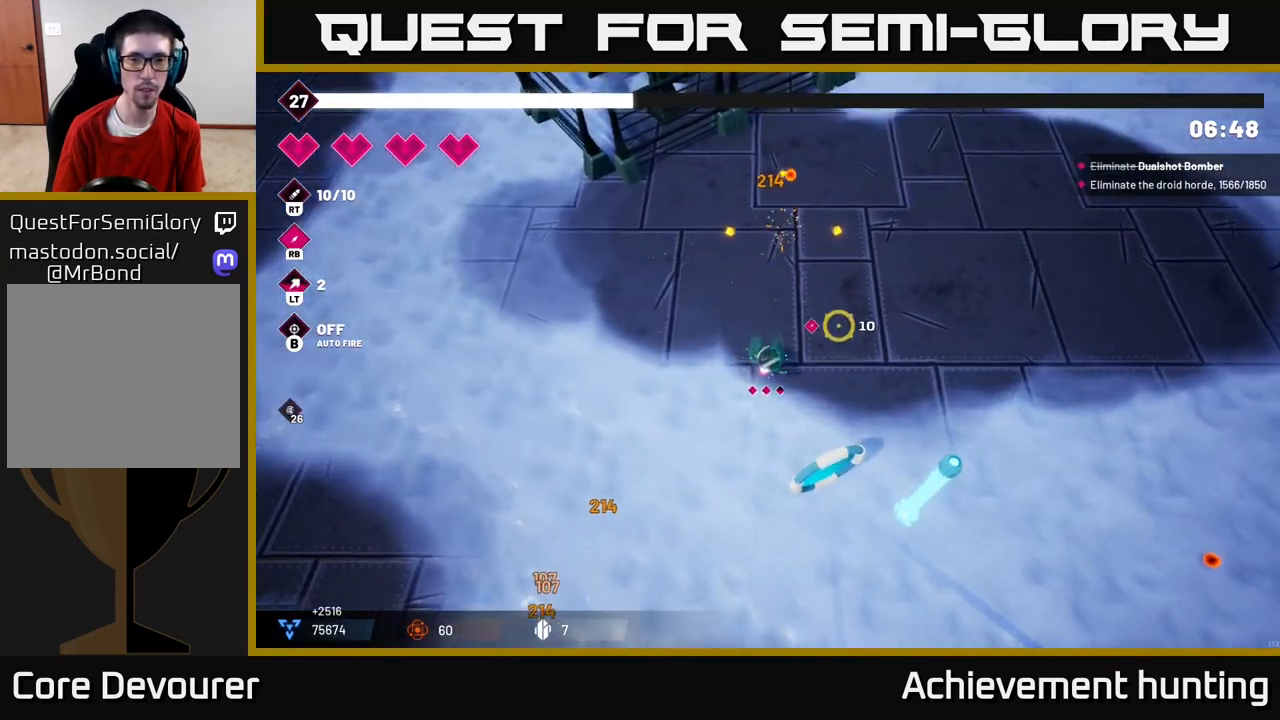
Gameplay with a controller (Xbox layout); each line is a JSON object with the inputs held at the frame after it. "events" lists button and stick changes between this image and that frame as [ms after this image, input, new state], when the widget could be followed in between.
{"buttons": [], "left_stick": "down", "right_stick": "down-right", "events": [[83, "right_stick", "right"], [283, "right_stick", "down-right"], [417, "left_stick", "down"]]}
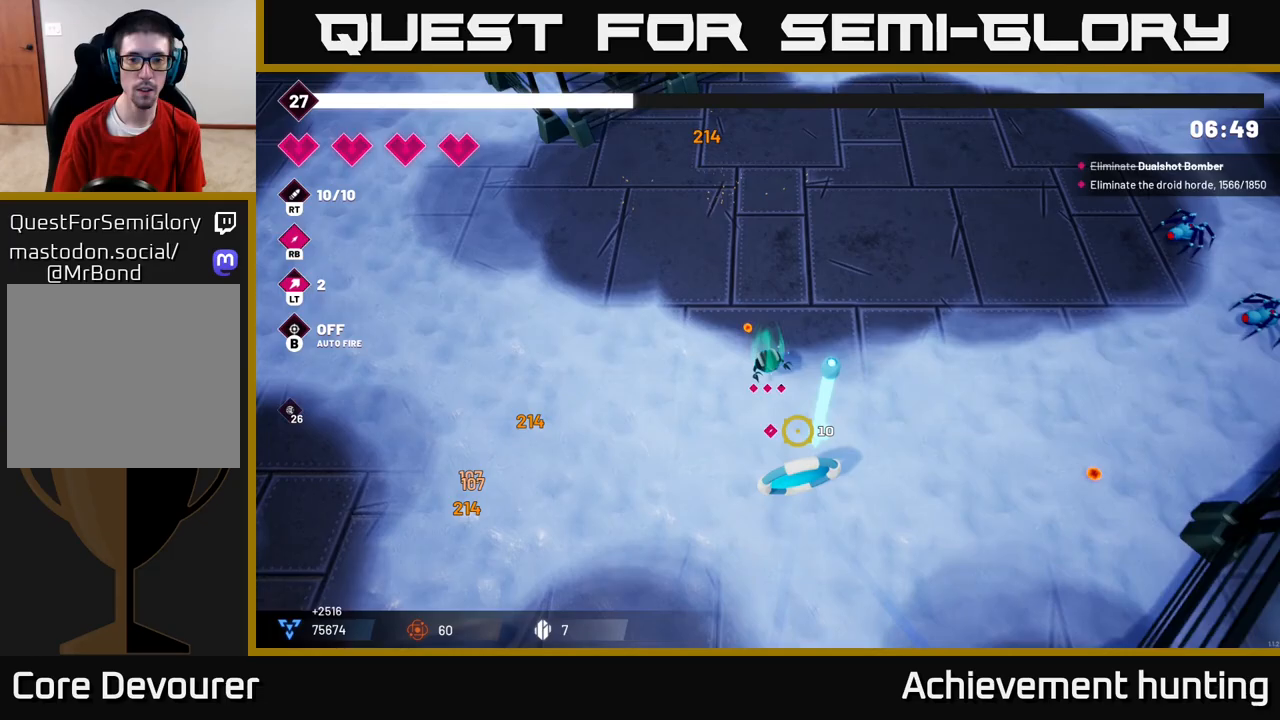
{"buttons": [], "left_stick": "right", "right_stick": "right", "events": [[200, "left_stick", "down-right"], [300, "right_stick", "right"], [400, "left_stick", "right"]]}
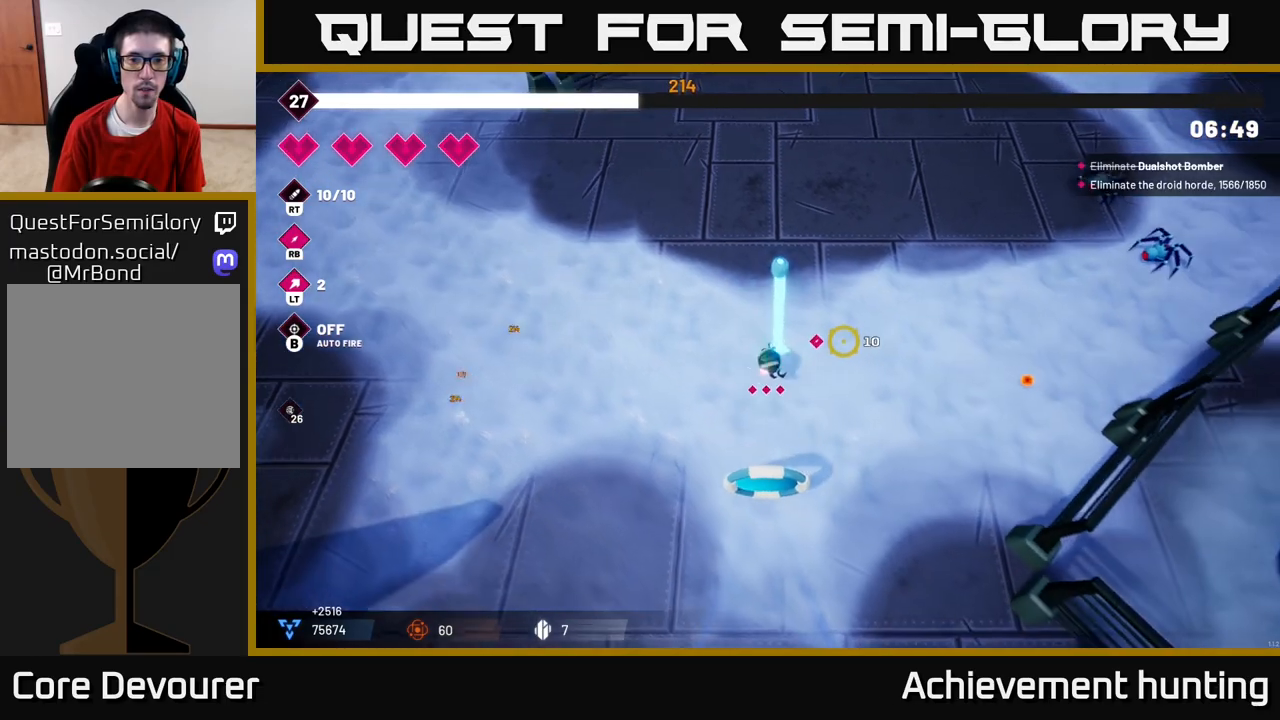
{"buttons": [], "left_stick": "right", "right_stick": "right", "events": [[17, "R1", "down"], [100, "left_stick", "down-right"], [150, "R1", "up"], [233, "left_stick", "down"], [383, "left_stick", "down-right"], [483, "left_stick", "right"]]}
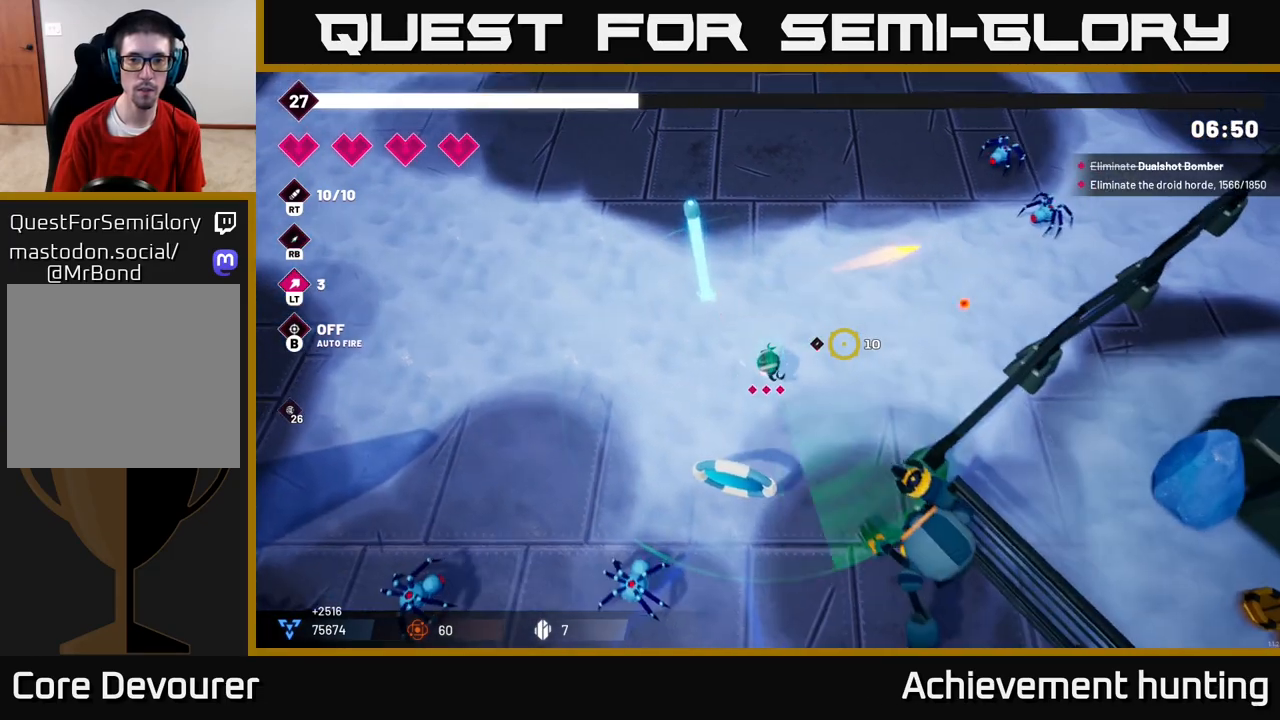
{"buttons": [], "left_stick": "up", "right_stick": "up-right", "events": [[200, "left_stick", "up"], [450, "right_stick", "up-right"]]}
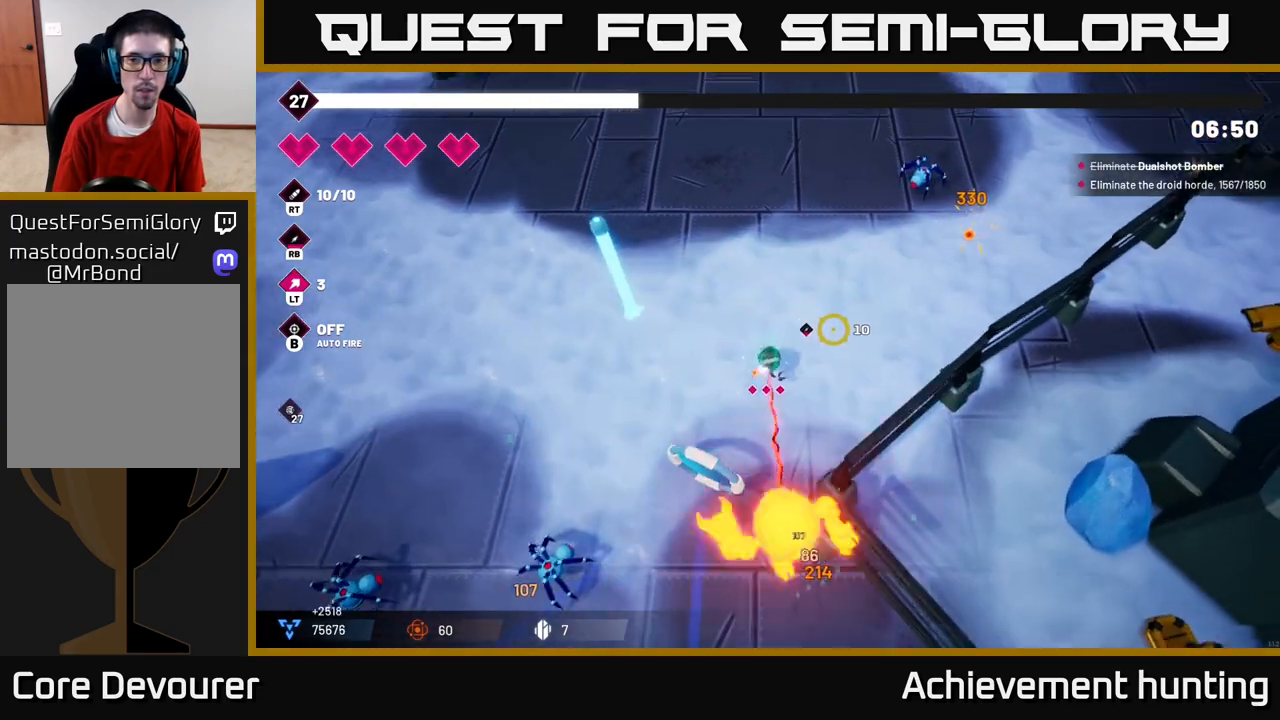
{"buttons": [], "left_stick": "down-left", "right_stick": "down-right", "events": [[67, "left_stick", "up-right"], [283, "R2", "down"], [383, "left_stick", "down-left"], [433, "R2", "up"], [483, "right_stick", "down-right"]]}
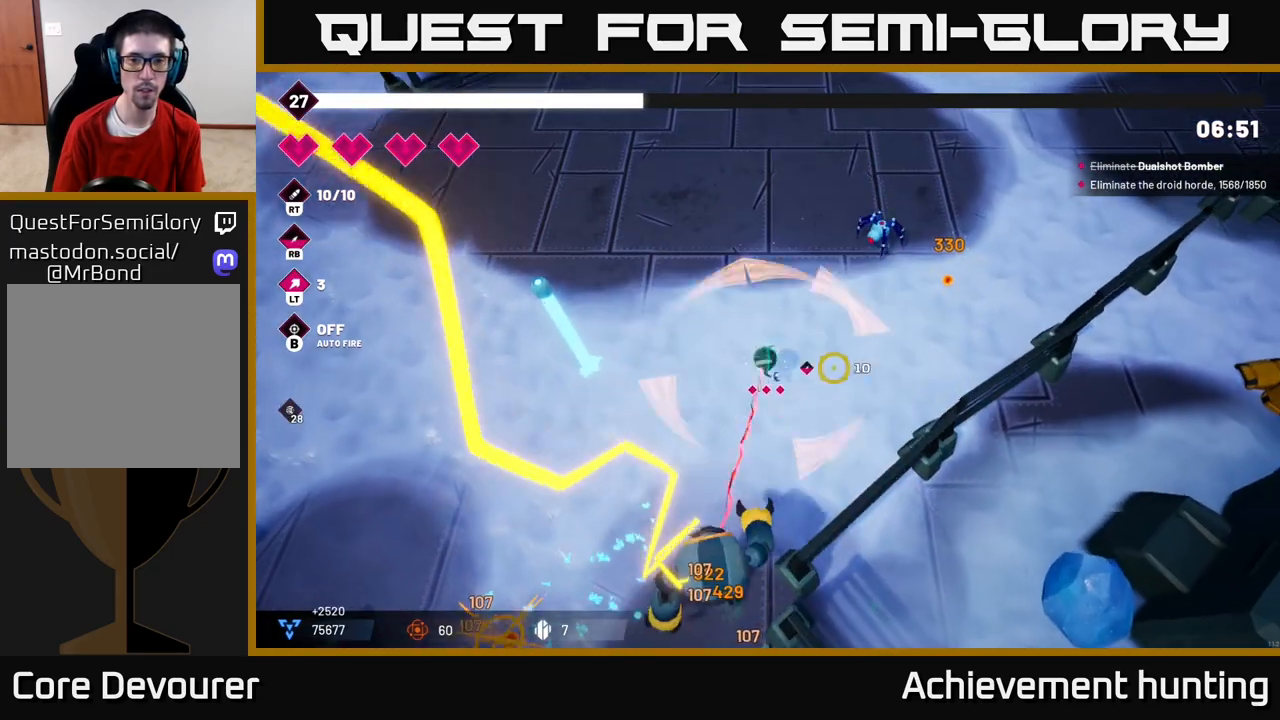
{"buttons": ["R2"], "left_stick": "left", "right_stick": "down", "events": [[17, "right_stick", "down"], [167, "R2", "down"], [183, "left_stick", "left"]]}
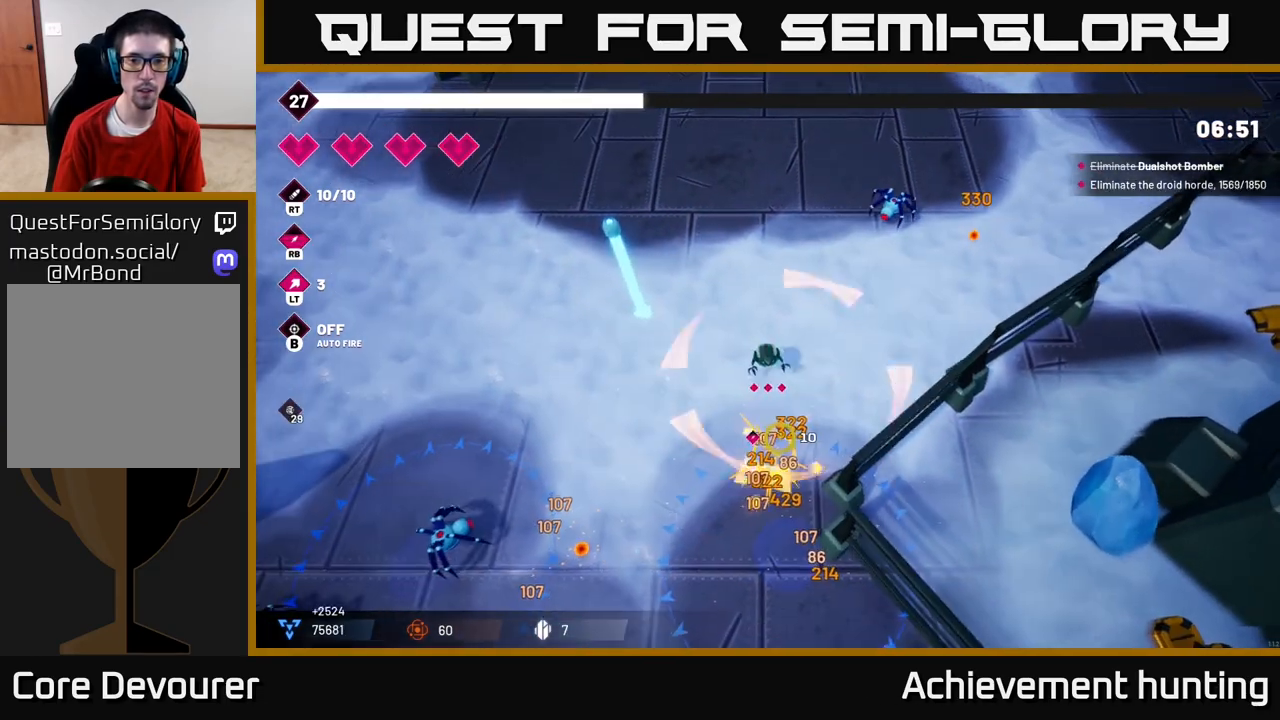
{"buttons": [], "left_stick": "down-left", "right_stick": "down-left", "events": [[117, "right_stick", "down-right"], [267, "left_stick", "down-left"], [317, "R2", "up"], [383, "right_stick", "down-left"]]}
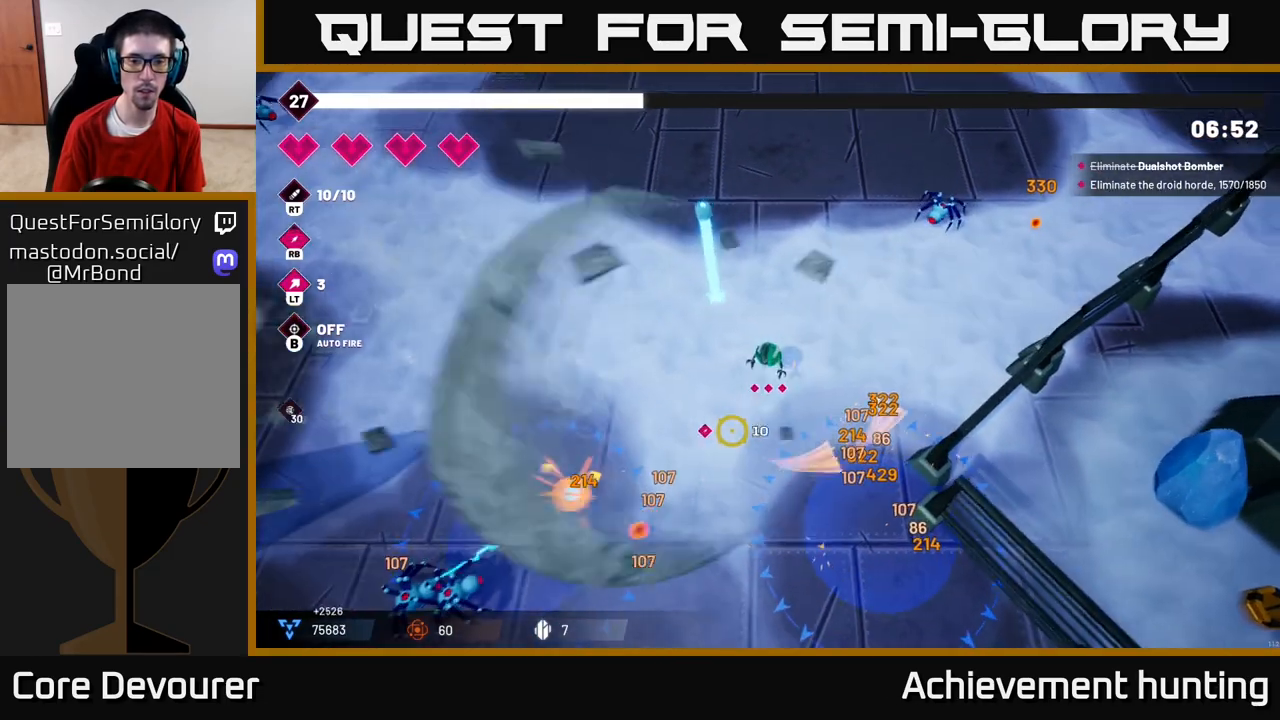
{"buttons": [], "left_stick": "down-left", "right_stick": "down-left", "events": []}
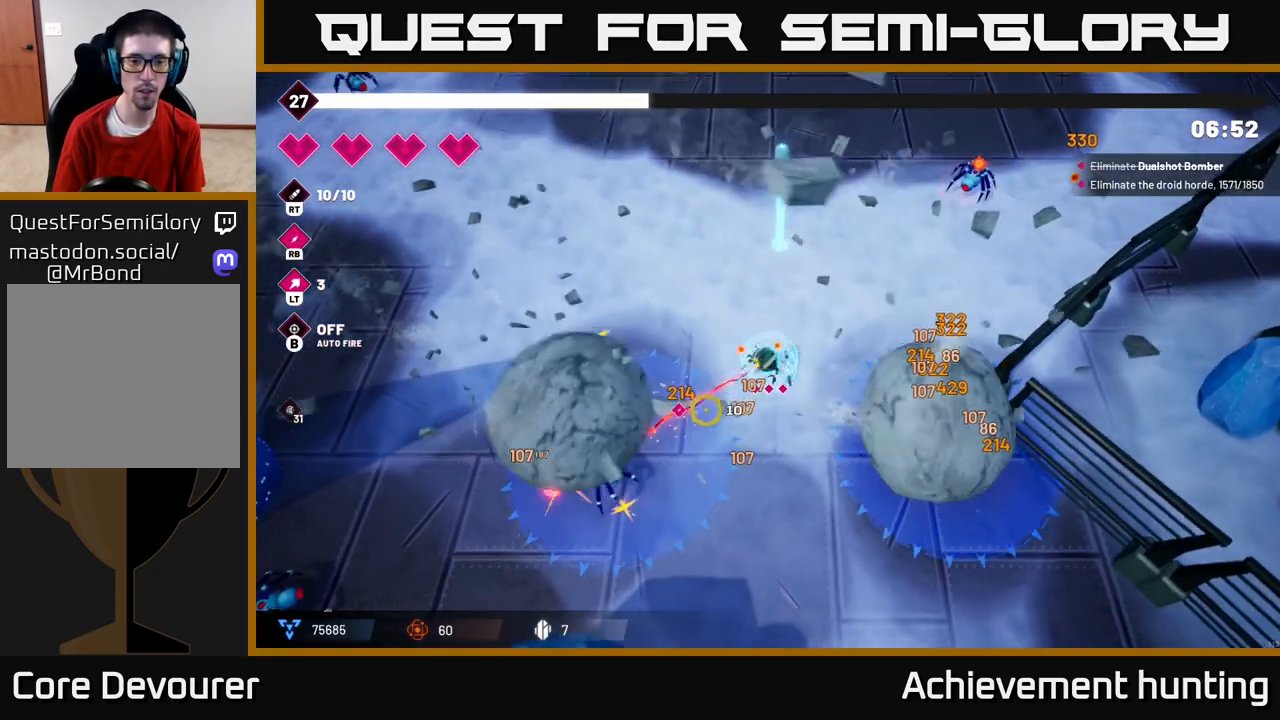
{"buttons": [], "left_stick": "down-left", "right_stick": "down-left", "events": [[67, "R2", "down"], [217, "R2", "up"]]}
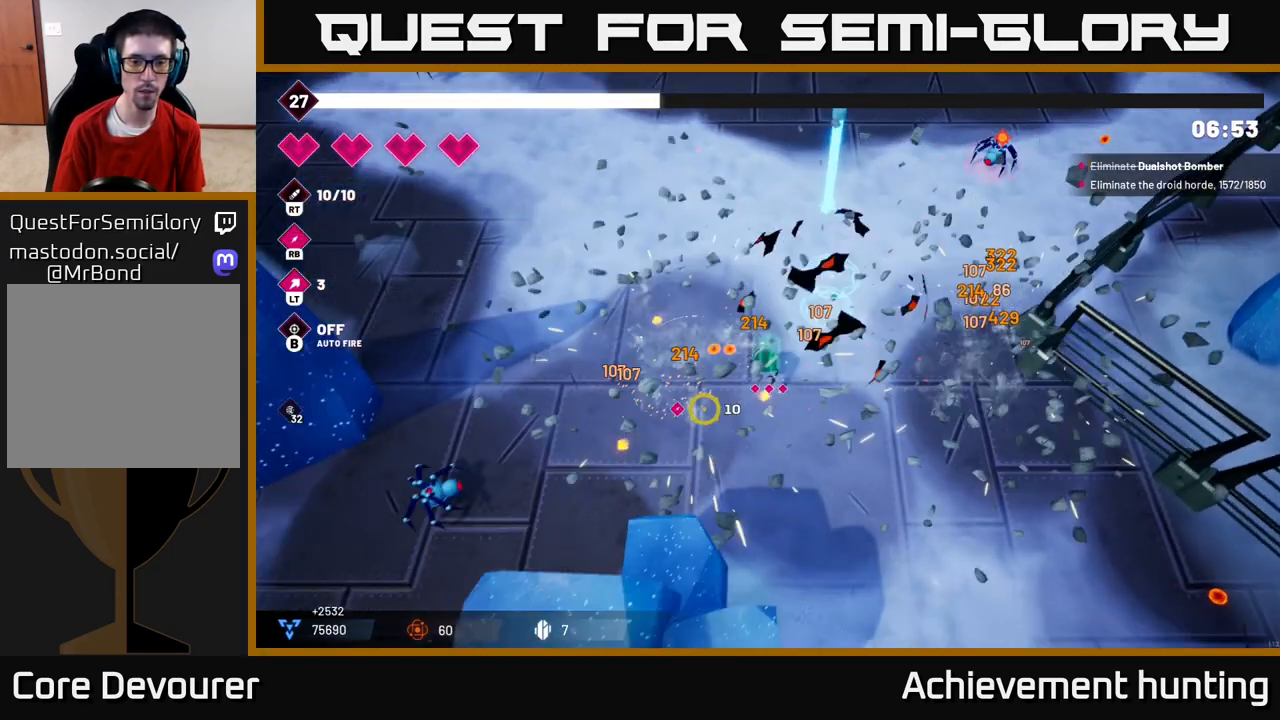
{"buttons": ["R2"], "left_stick": "down-left", "right_stick": "down-left", "events": [[83, "left_stick", "left"], [167, "L2", "down"], [317, "L2", "up"], [317, "R2", "down"], [483, "left_stick", "down-left"]]}
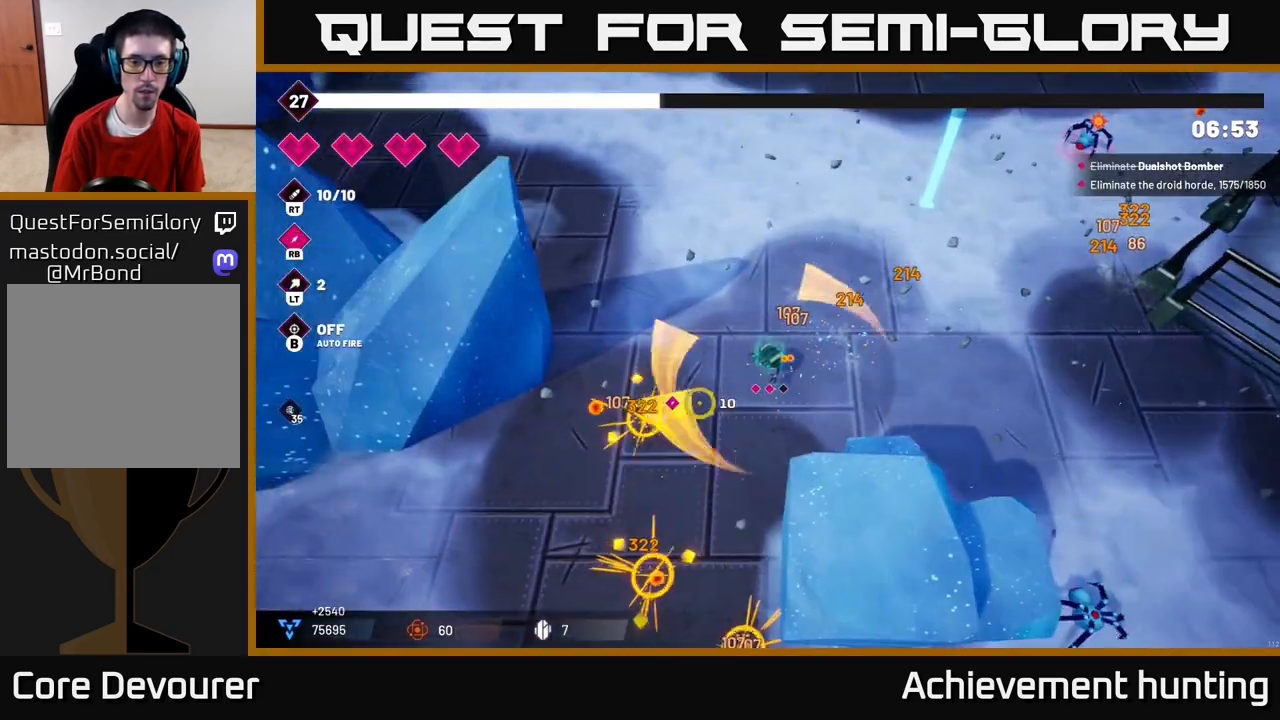
{"buttons": ["R2"], "left_stick": "down", "right_stick": "down", "events": [[17, "R2", "up"], [200, "right_stick", "down"], [250, "left_stick", "down"], [433, "R2", "down"]]}
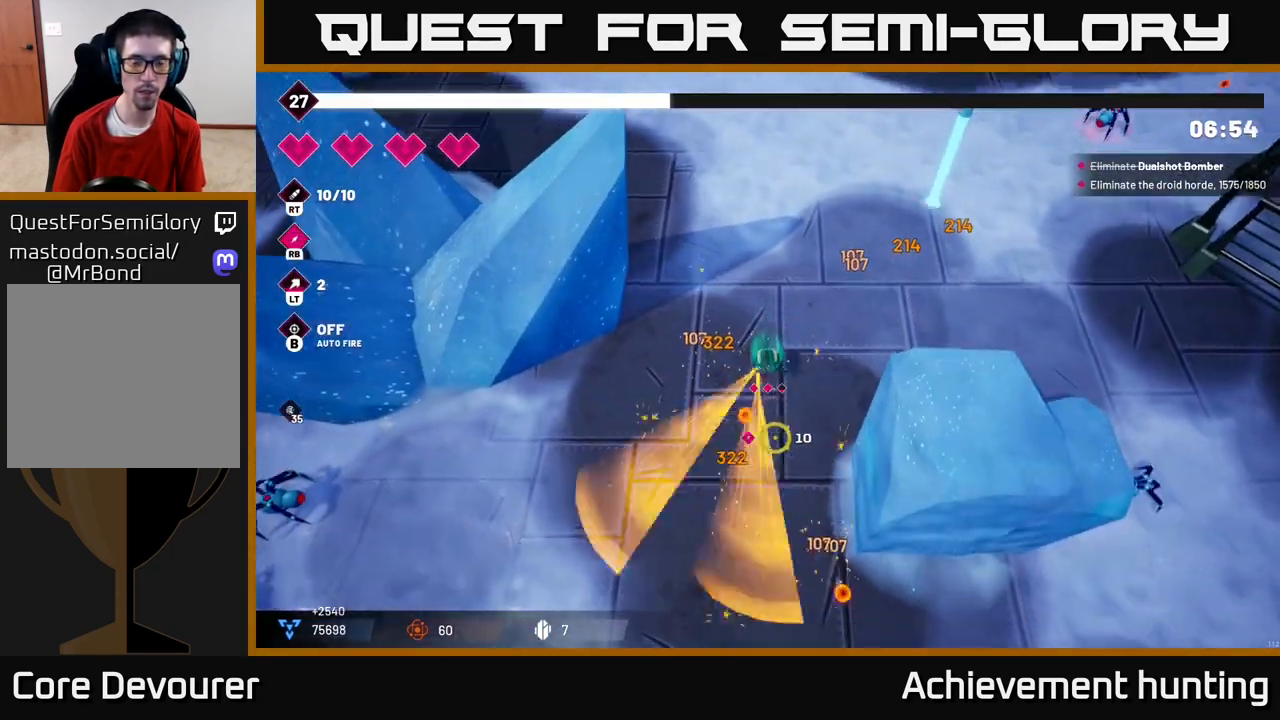
{"buttons": ["L2"], "left_stick": "down-right", "right_stick": "down", "events": [[100, "R2", "up"], [333, "L2", "down"], [450, "left_stick", "down-right"]]}
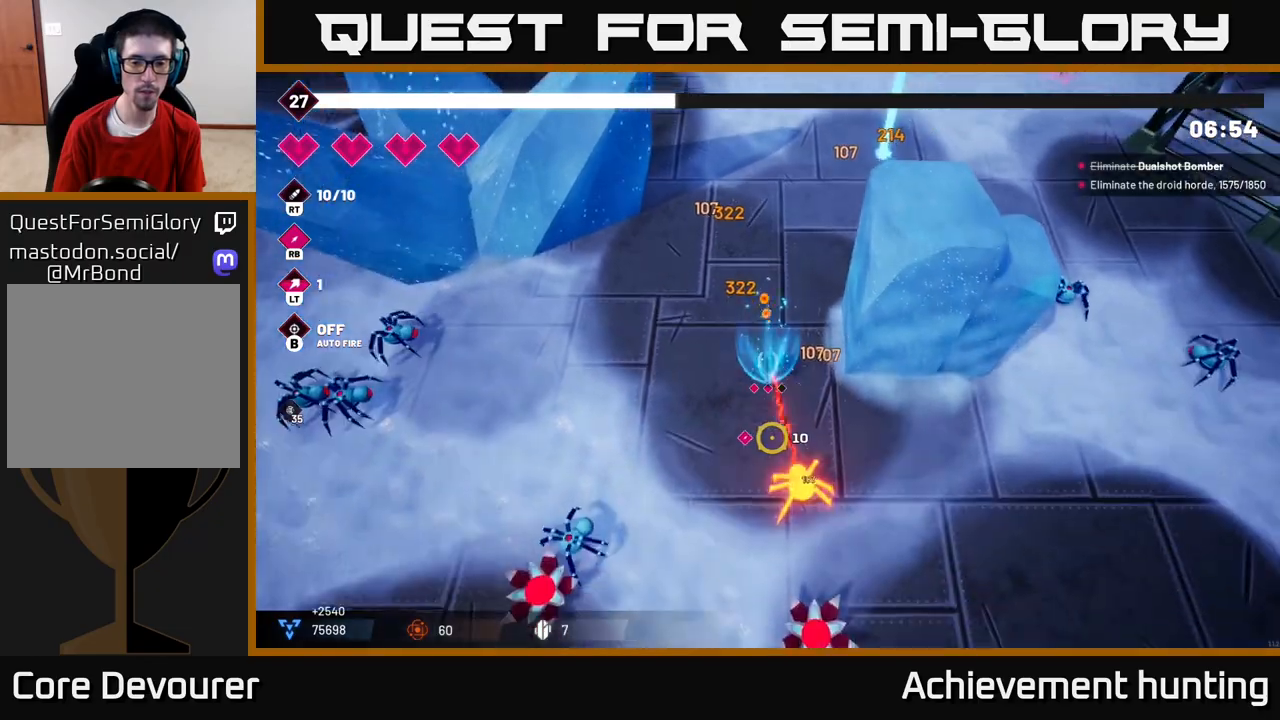
{"buttons": [], "left_stick": "down", "right_stick": "down-left", "events": [[17, "L2", "up"], [167, "R2", "down"], [350, "R2", "up"], [350, "left_stick", "down"], [350, "right_stick", "down-left"]]}
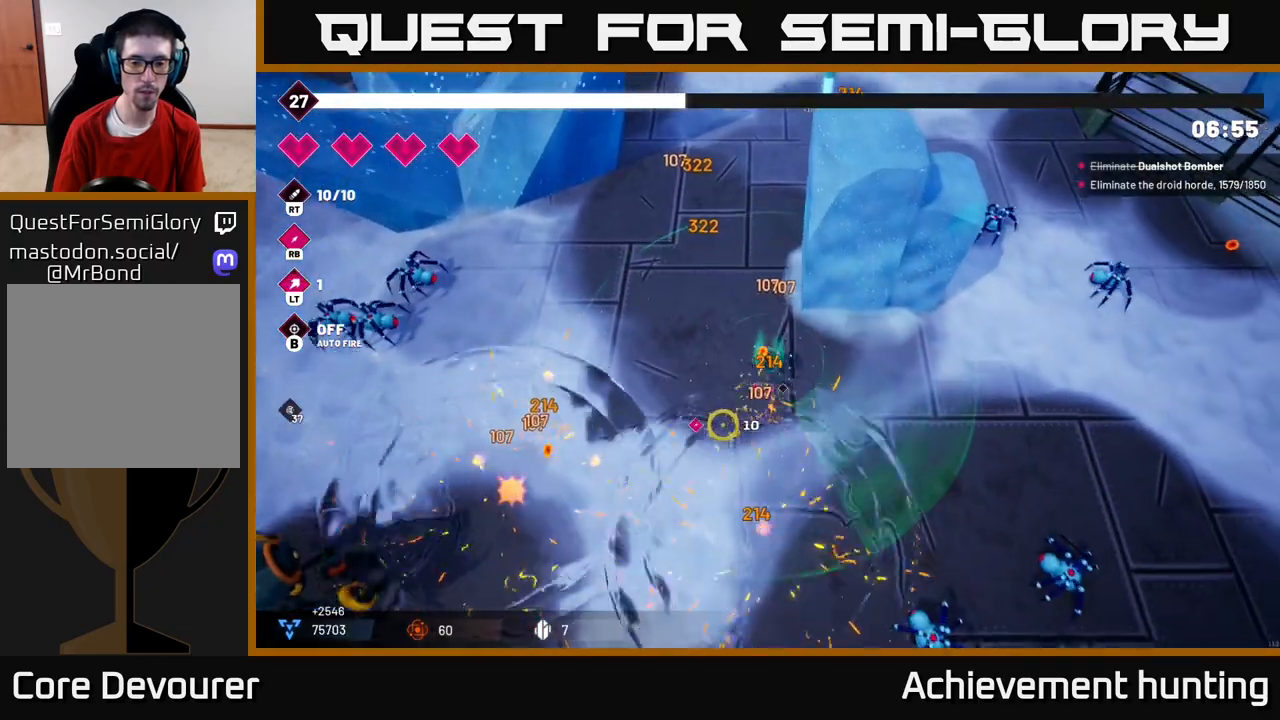
{"buttons": ["R2"], "left_stick": "down-right", "right_stick": "down-right", "events": [[33, "left_stick", "down-right"], [217, "right_stick", "down-right"], [333, "R2", "down"]]}
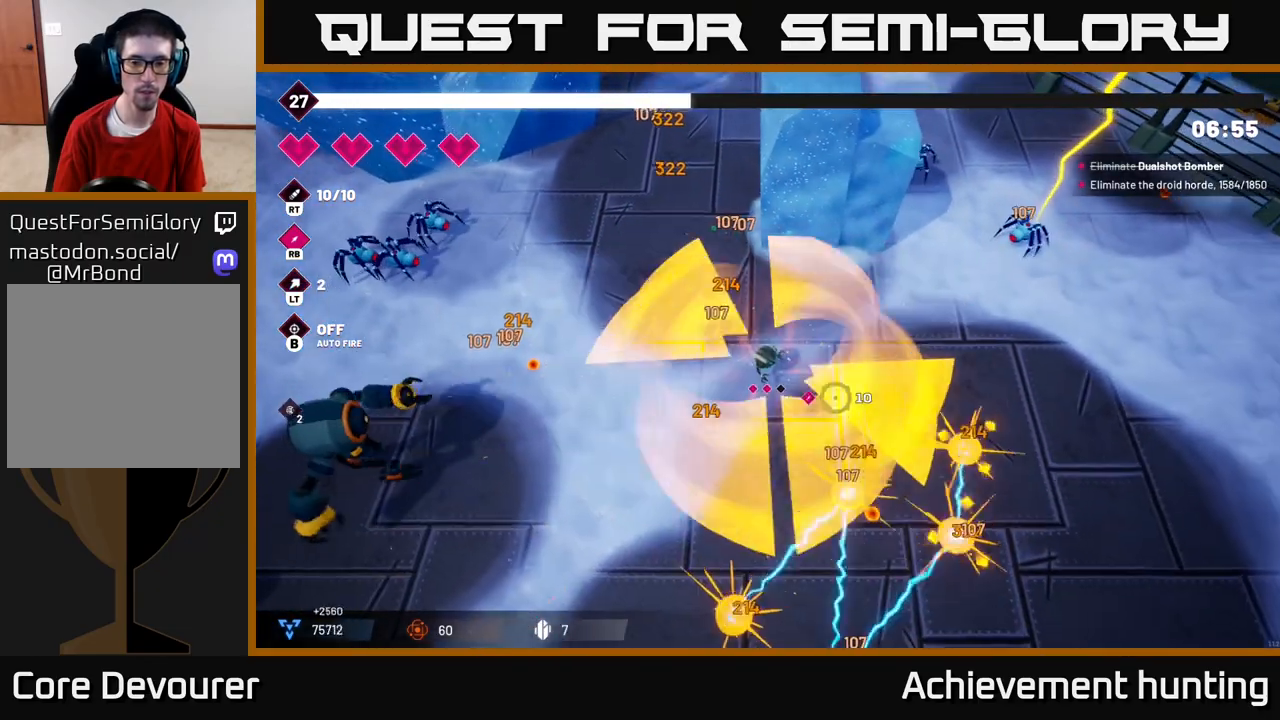
{"buttons": ["R2"], "left_stick": "down-left", "right_stick": "down", "events": [[17, "R2", "up"], [100, "right_stick", "down"], [200, "left_stick", "down-left"], [200, "right_stick", "down-left"], [350, "R2", "down"], [350, "right_stick", "down"]]}
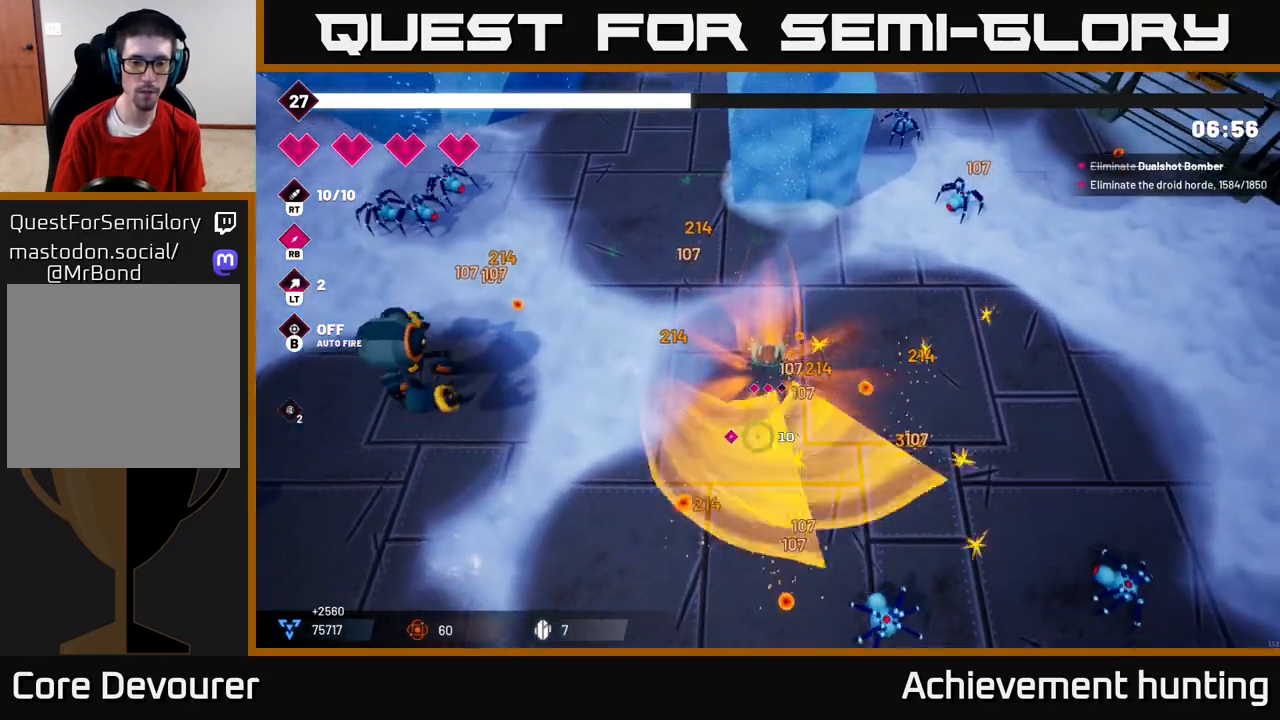
{"buttons": [], "left_stick": "down-left", "right_stick": "left", "events": [[33, "R2", "up"], [150, "right_stick", "left"], [350, "R1", "down"], [467, "R1", "up"]]}
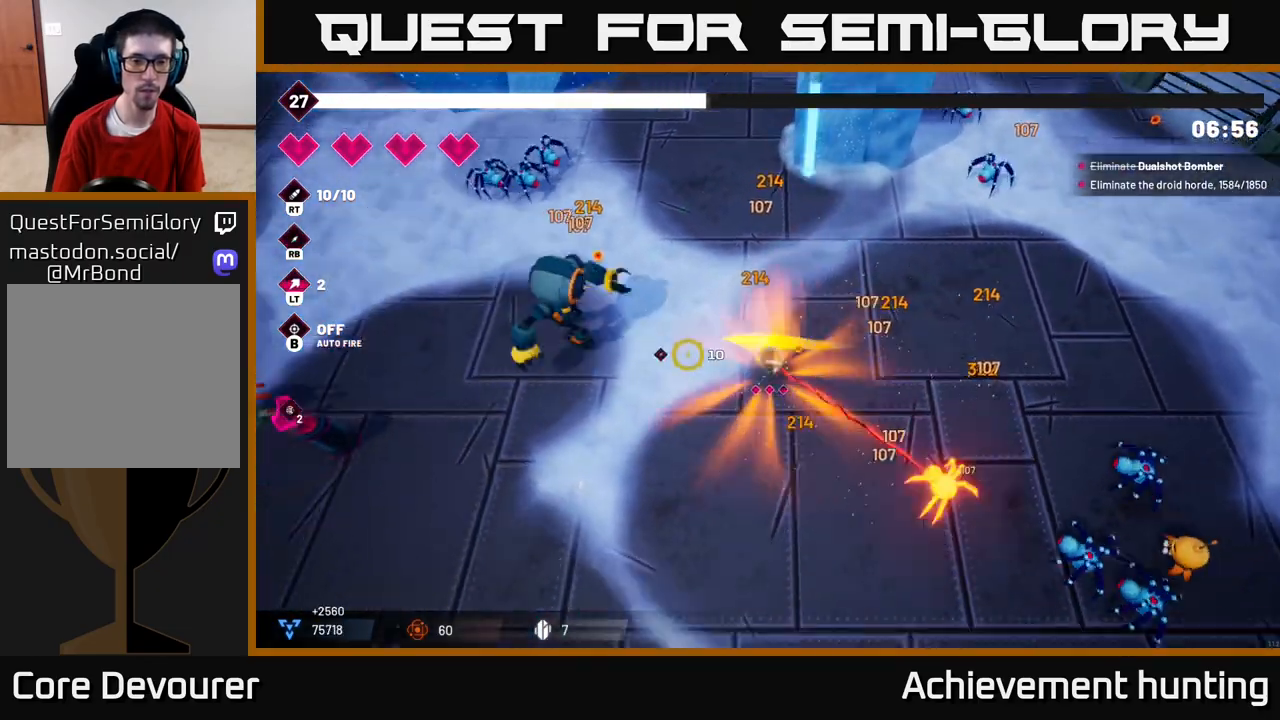
{"buttons": ["R2"], "left_stick": "center", "right_stick": "up-left", "events": [[183, "right_stick", "up-left"], [217, "left_stick", "left"], [317, "left_stick", "up-left"], [383, "R2", "down"], [483, "left_stick", "center"]]}
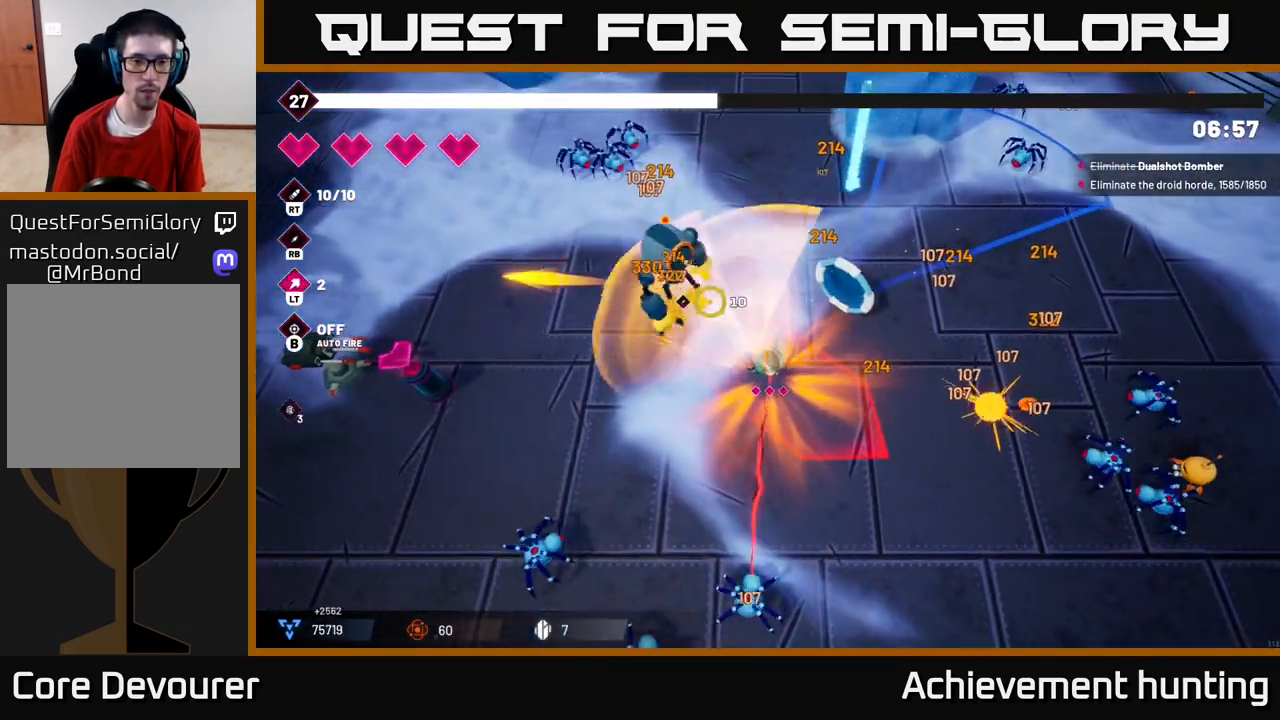
{"buttons": ["R2"], "left_stick": "left", "right_stick": "left", "events": [[150, "left_stick", "left"], [217, "right_stick", "left"]]}
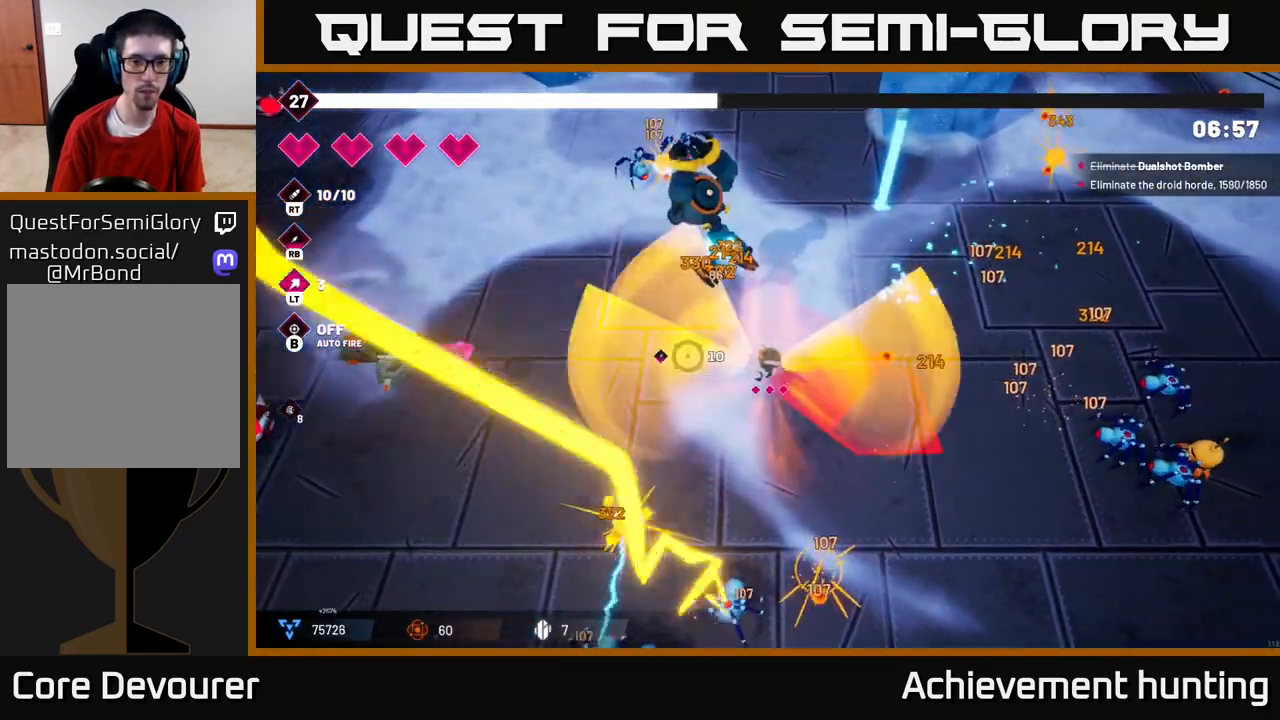
{"buttons": ["R2"], "left_stick": "left", "right_stick": "left", "events": [[167, "L2", "down"], [300, "L2", "up"]]}
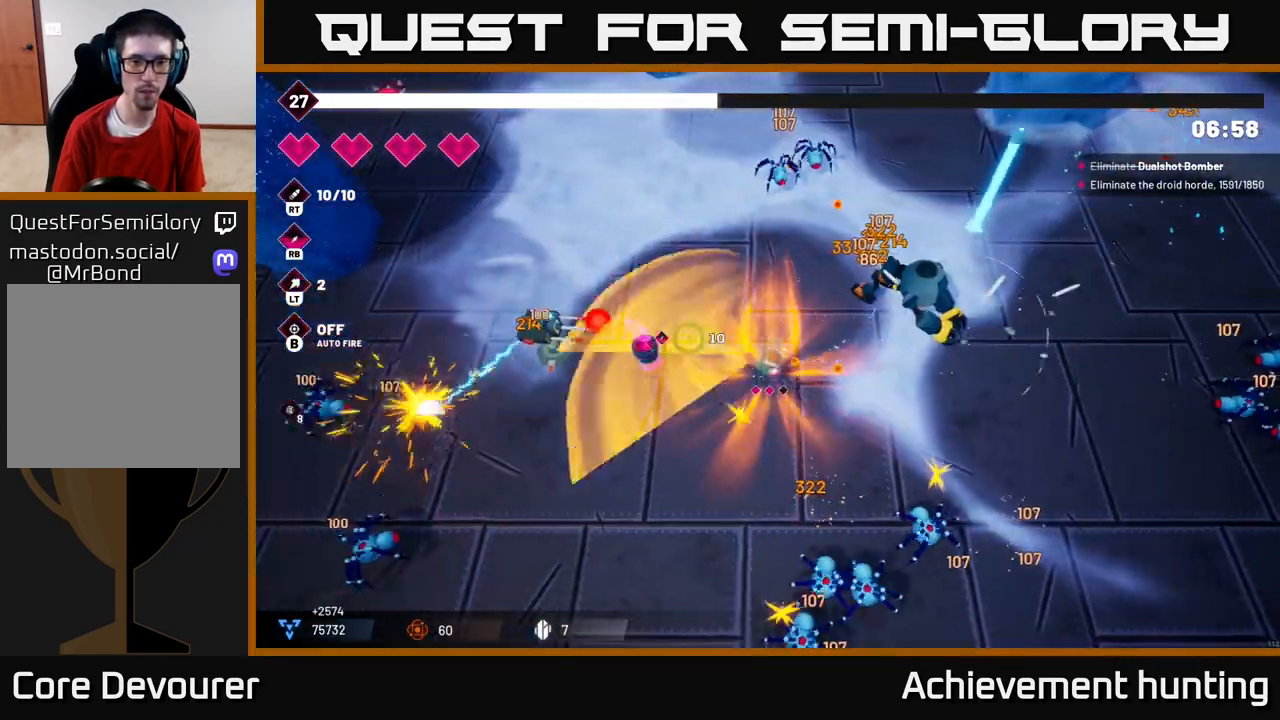
{"buttons": ["L2", "R2"], "left_stick": "down-left", "right_stick": "up-left", "events": [[50, "left_stick", "down-left"], [450, "right_stick", "up-left"], [467, "L2", "down"]]}
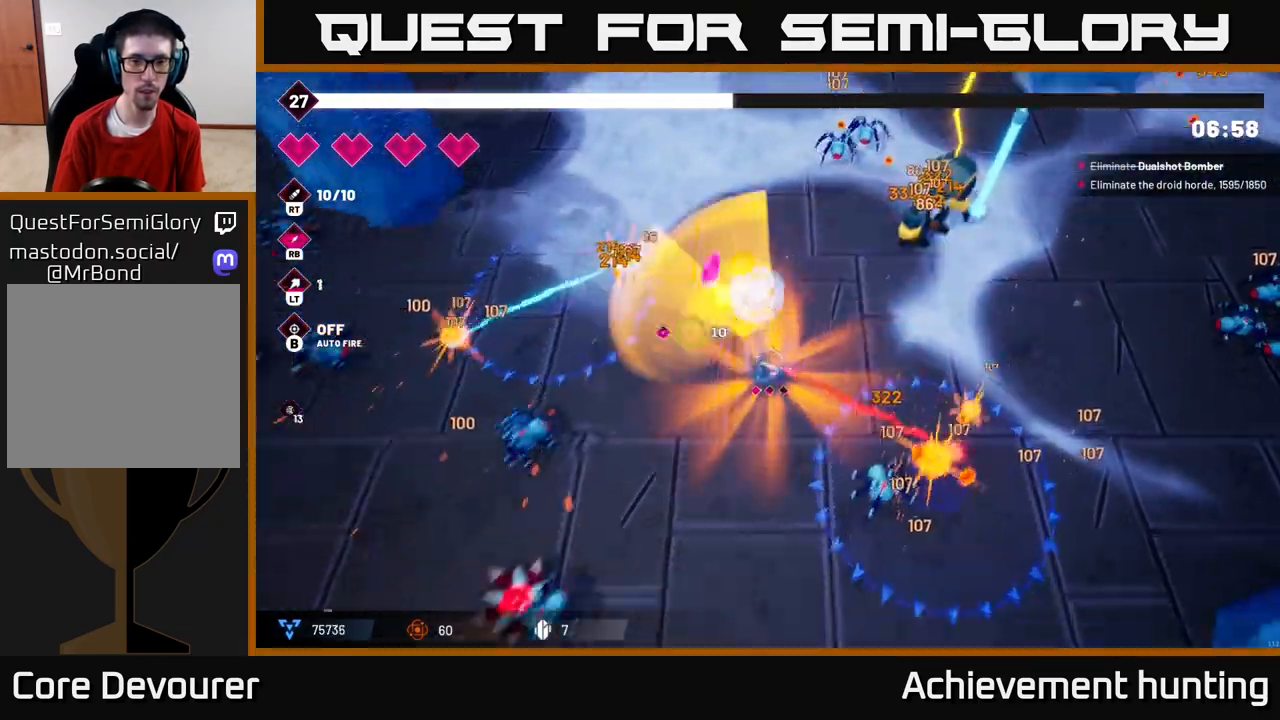
{"buttons": ["R2"], "left_stick": "down-left", "right_stick": "left", "events": [[83, "L2", "up"], [433, "right_stick", "left"]]}
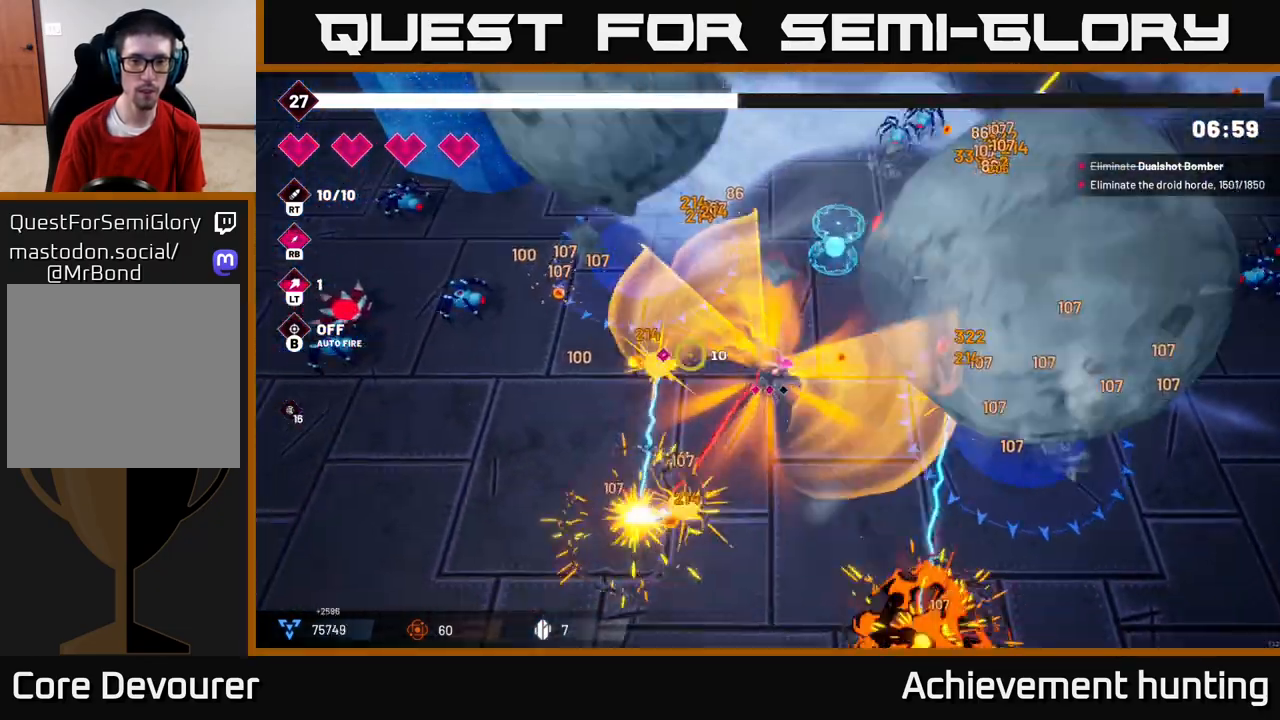
{"buttons": [], "left_stick": "left", "right_stick": "up-left", "events": [[17, "right_stick", "down-left"], [67, "left_stick", "left"], [383, "R2", "up"], [383, "right_stick", "left"], [500, "right_stick", "up-left"]]}
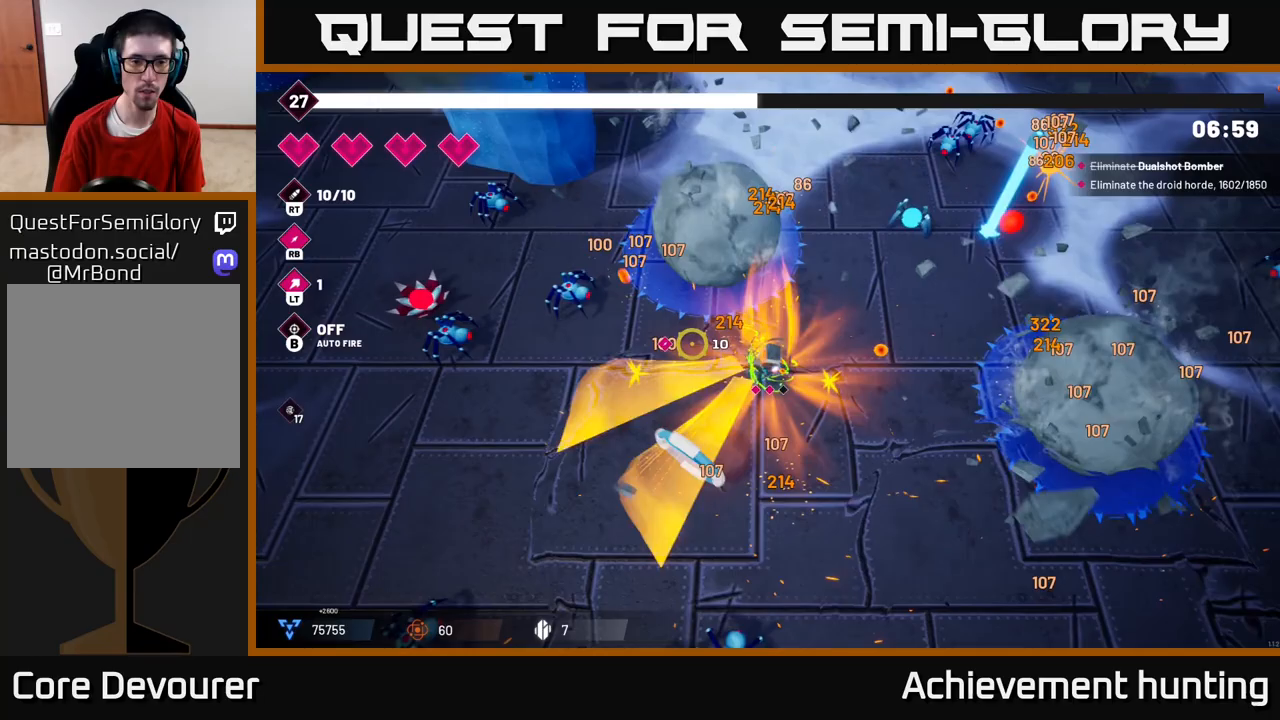
{"buttons": [], "left_stick": "left", "right_stick": "up-left", "events": [[67, "R2", "down"], [250, "R2", "up"]]}
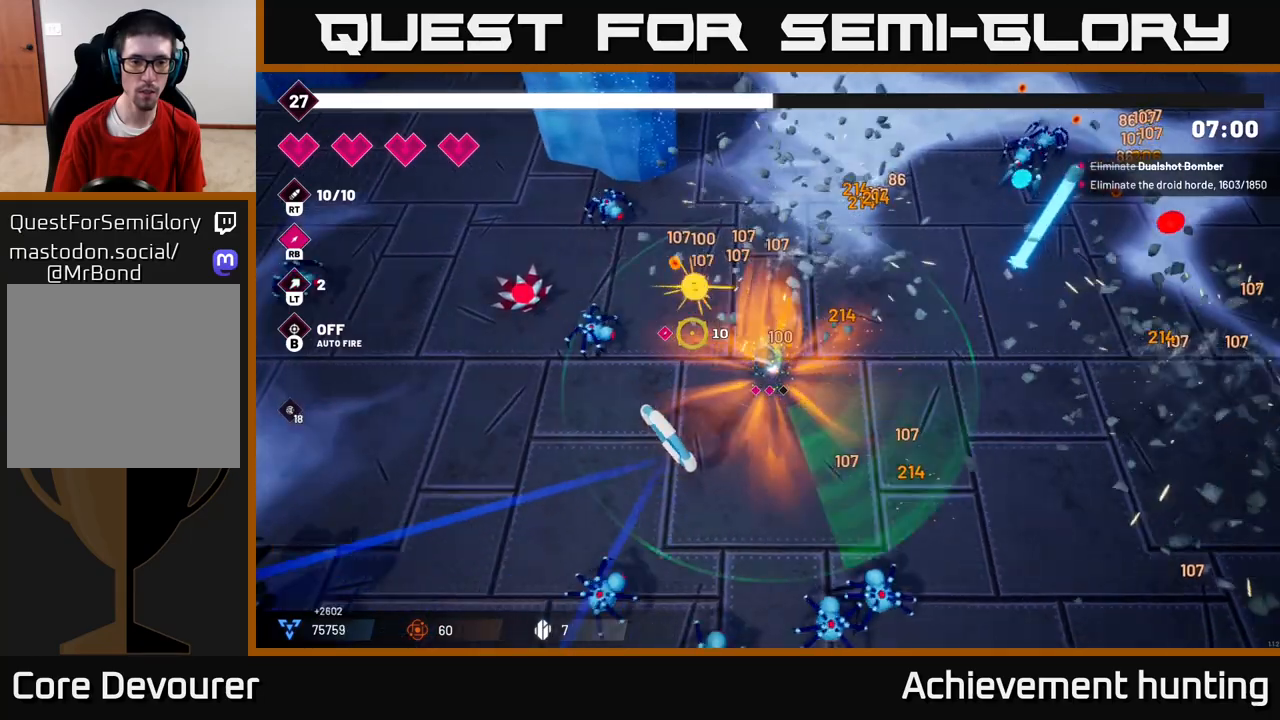
{"buttons": [], "left_stick": "down", "right_stick": "down", "events": [[67, "R2", "down"], [117, "left_stick", "down-left"], [250, "R2", "up"], [367, "left_stick", "down"], [433, "right_stick", "down"]]}
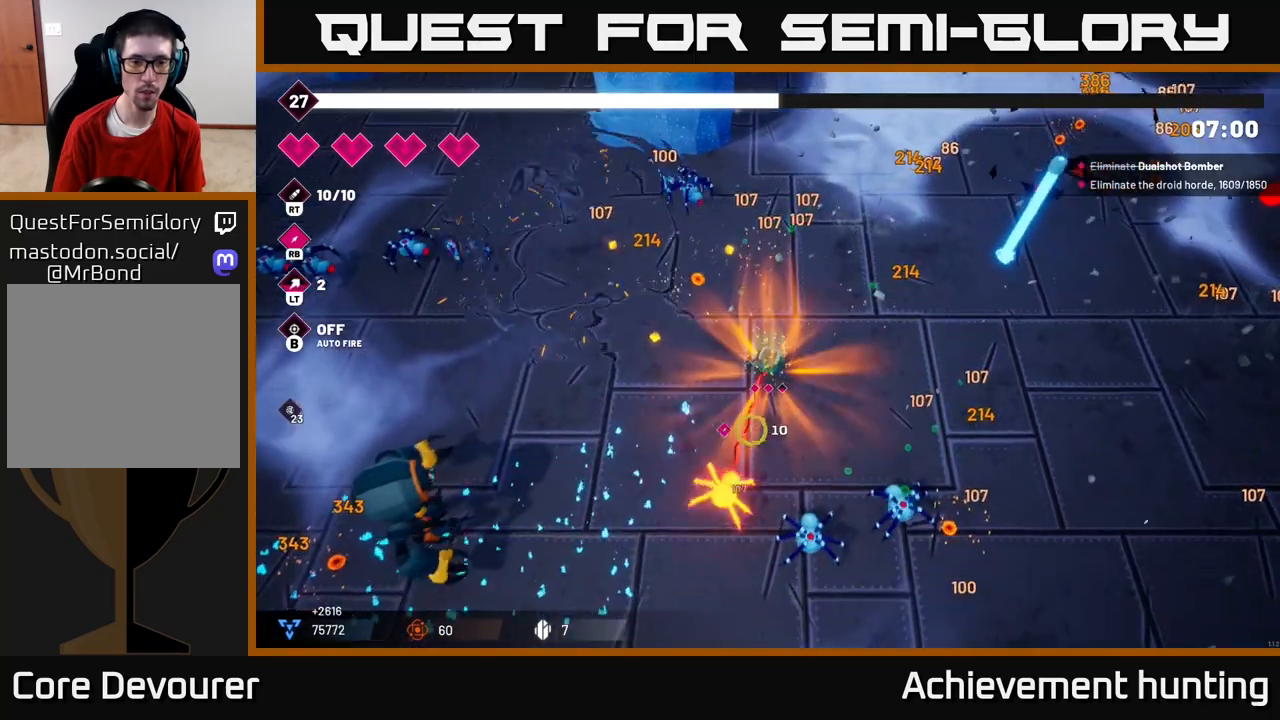
{"buttons": [], "left_stick": "down-left", "right_stick": "left", "events": [[50, "R2", "down"], [50, "left_stick", "down-right"], [233, "right_stick", "down-left"], [267, "R2", "up"], [300, "left_stick", "down-left"], [417, "right_stick", "left"]]}
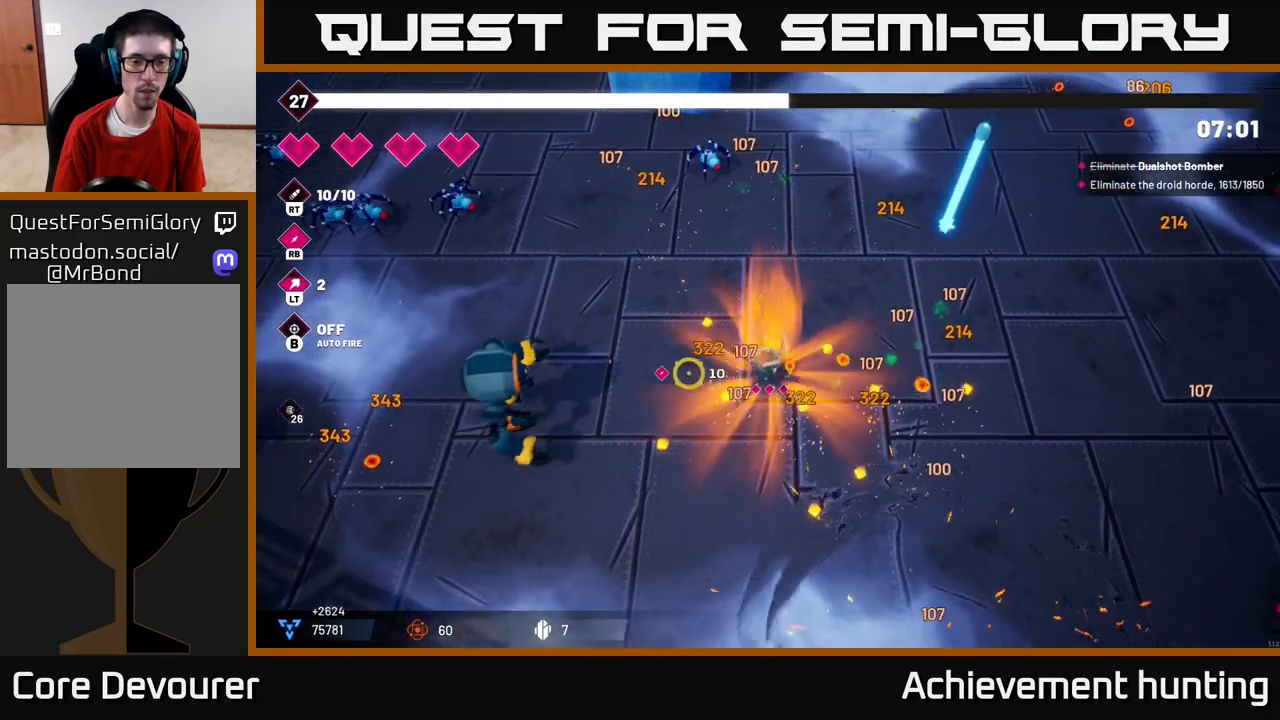
{"buttons": [], "left_stick": "down-left", "right_stick": "left", "events": [[33, "left_stick", "left"], [83, "R2", "down"], [233, "R2", "up"], [317, "R1", "down"], [467, "R1", "up"], [467, "left_stick", "down-left"]]}
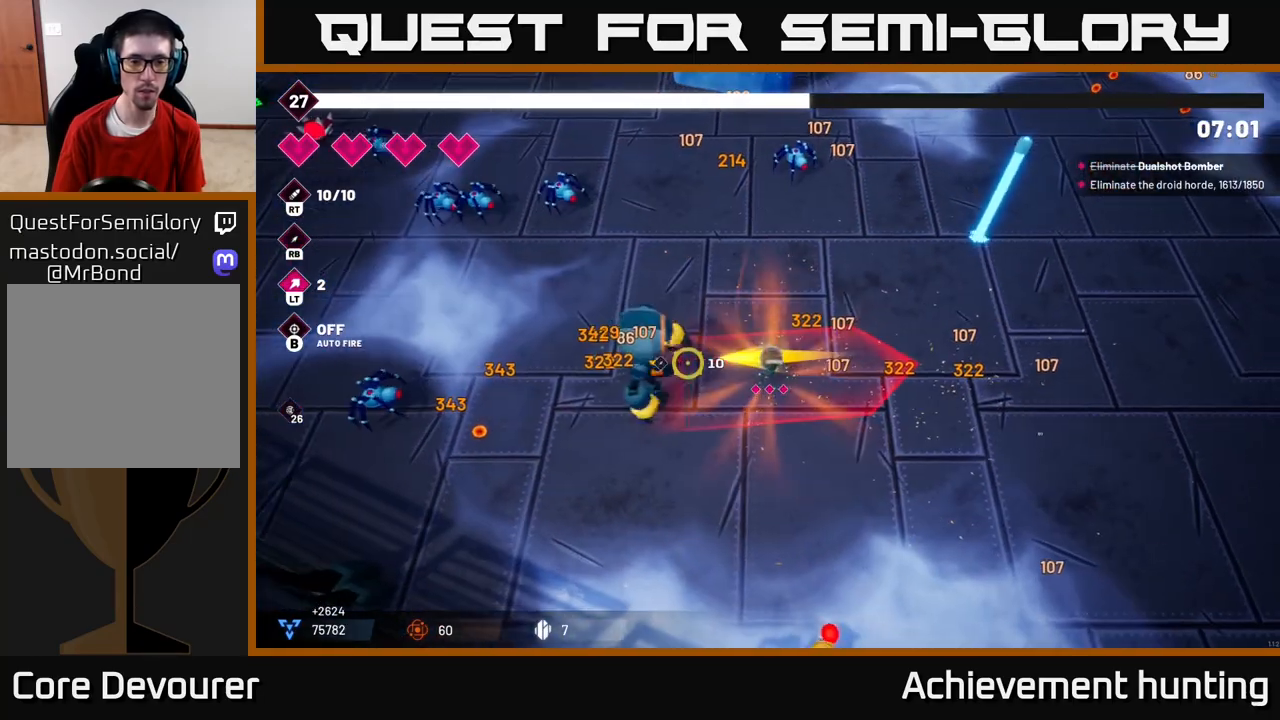
{"buttons": ["R2"], "left_stick": "down-left", "right_stick": "up", "events": [[100, "R2", "down"], [117, "L2", "down"], [183, "right_stick", "up-left"], [250, "L2", "up"], [350, "right_stick", "up"]]}
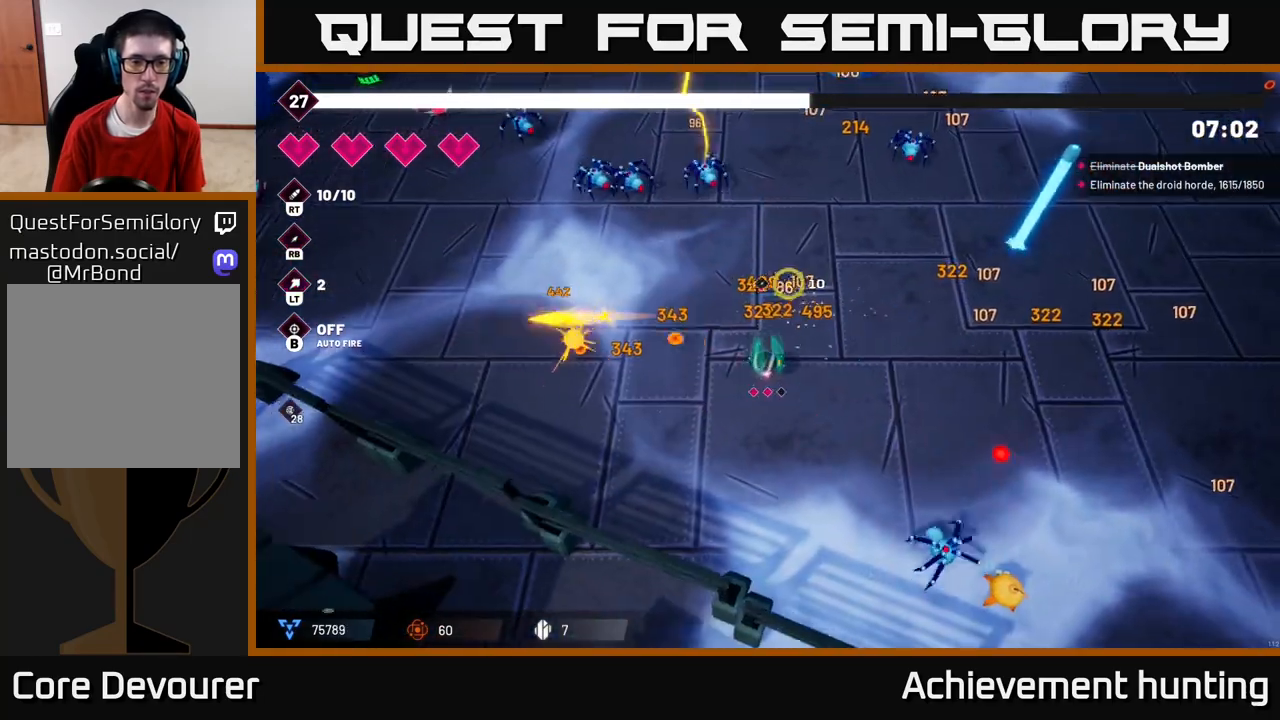
{"buttons": [], "left_stick": "up", "right_stick": "up-left", "events": [[117, "right_stick", "up-left"], [200, "left_stick", "up-left"], [283, "left_stick", "up"], [367, "R2", "up"]]}
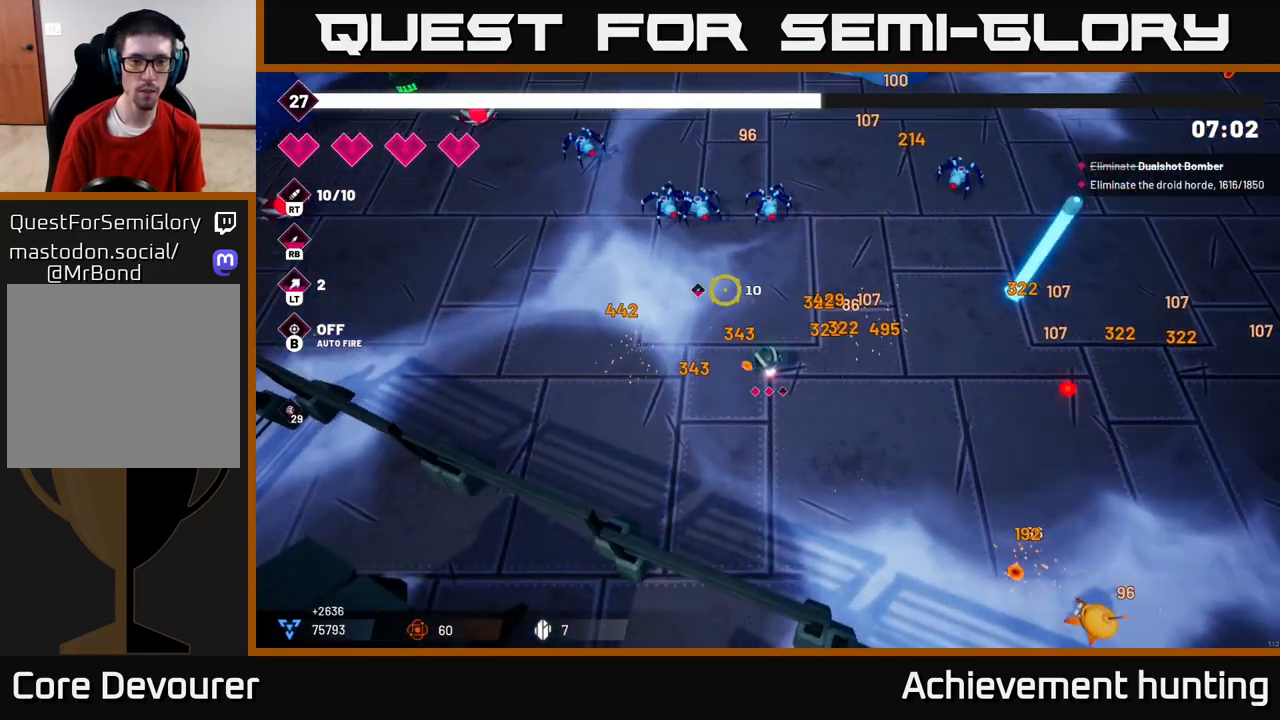
{"buttons": [], "left_stick": "up-left", "right_stick": "up-left", "events": [[133, "R2", "down"], [350, "R2", "up"], [483, "left_stick", "up-left"]]}
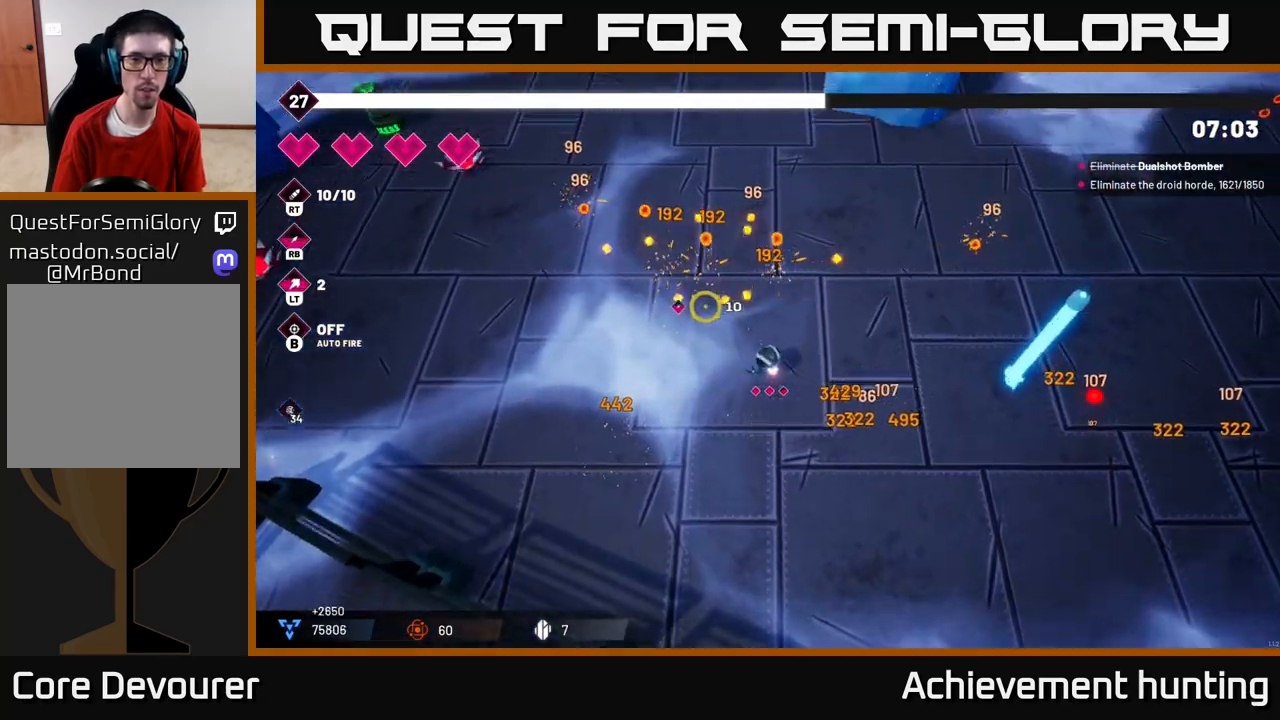
{"buttons": [], "left_stick": "up-left", "right_stick": "up-left", "events": [[50, "L2", "down"], [183, "L2", "up"], [350, "L2", "down"], [500, "L2", "up"]]}